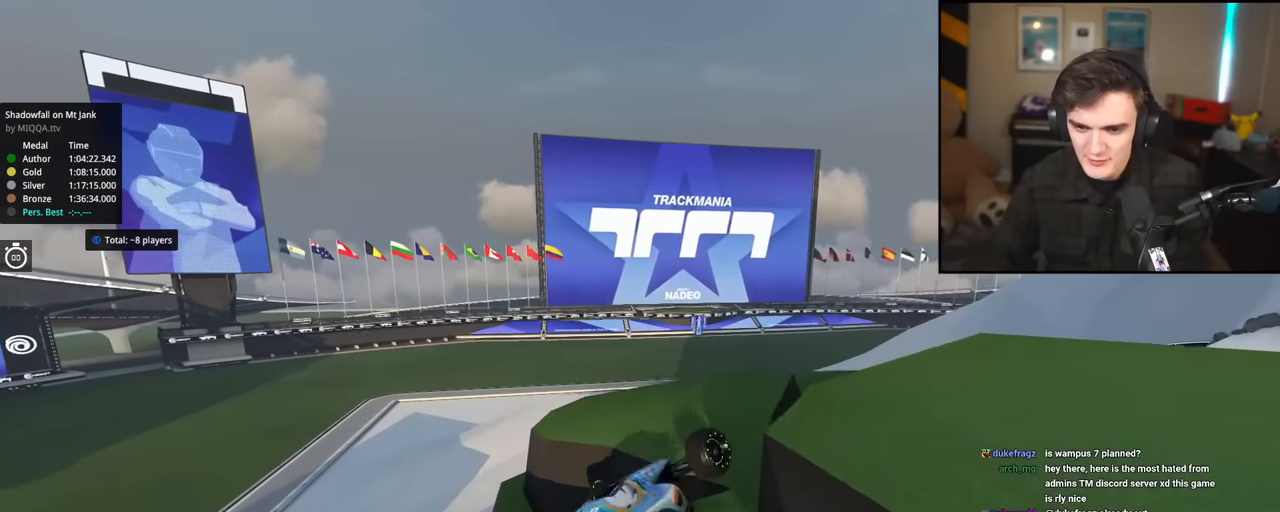
Gameplay with keyboard; each line is a JSON object with the keys held at the frame after it. "events" lists presses ("down") and releases ("up") of "brake", "down", "left", "right" and "up" between this image and that frame as [ms after this image, input, new state], when the widget could be followed in between. No other keys are recorded. Mouse input is not recorded. Key names are as the overlay labels them; some are game actions (e.g. jump) rather than physical keys.
{"keys": ["right", "up"], "events": [[117, "right", "down"], [251, "right", "up"], [351, "right", "down"]]}
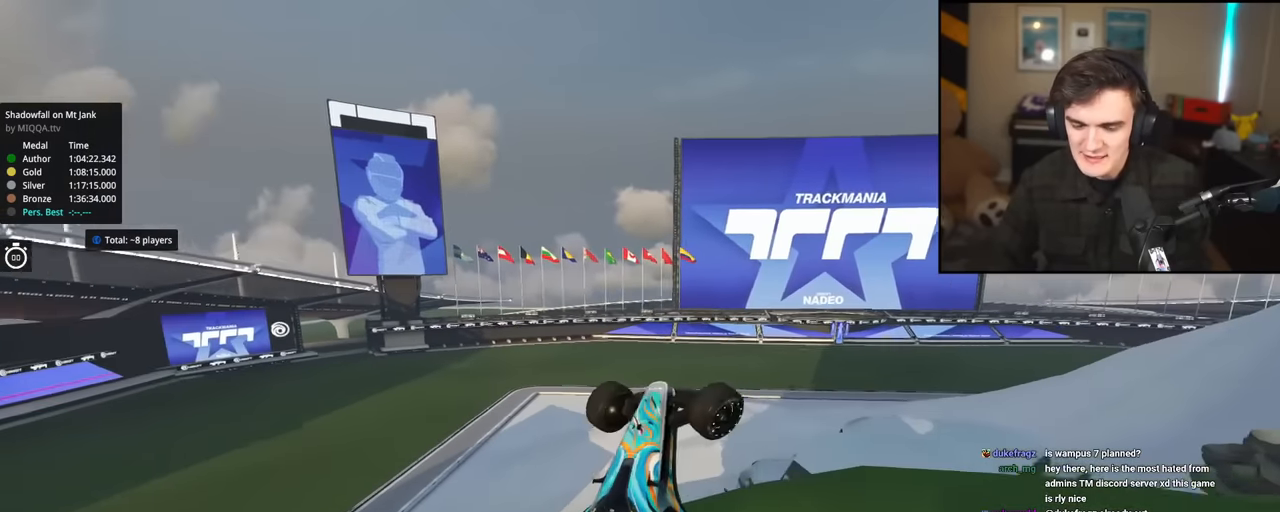
{"keys": ["up"], "events": [[317, "right", "up"]]}
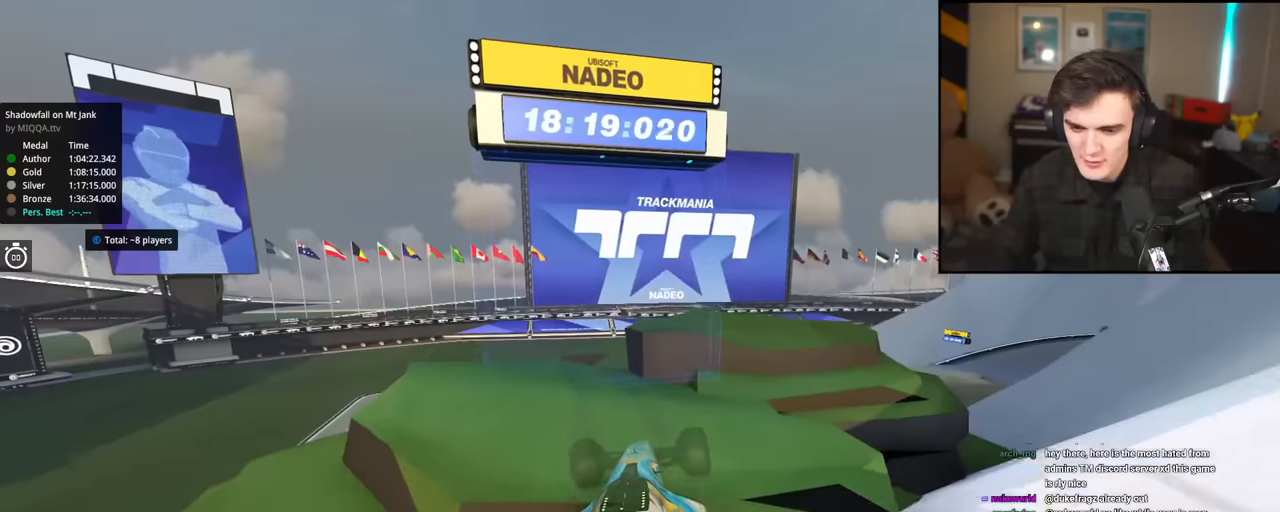
{"keys": ["left"], "events": [[317, "up", "up"], [434, "left", "down"]]}
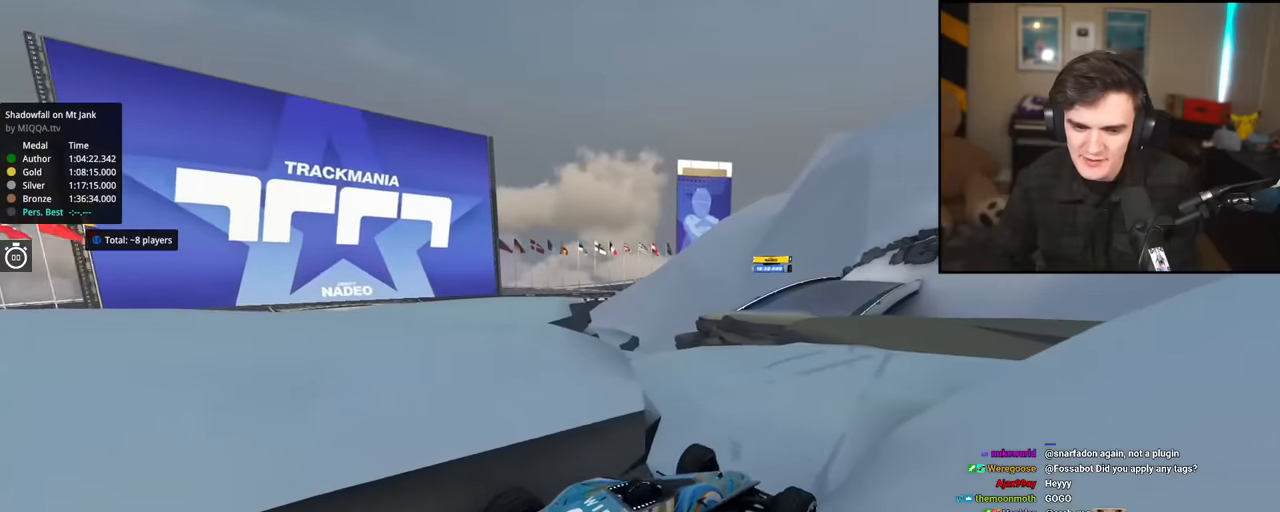
{"keys": [], "events": [[267, "left", "up"]]}
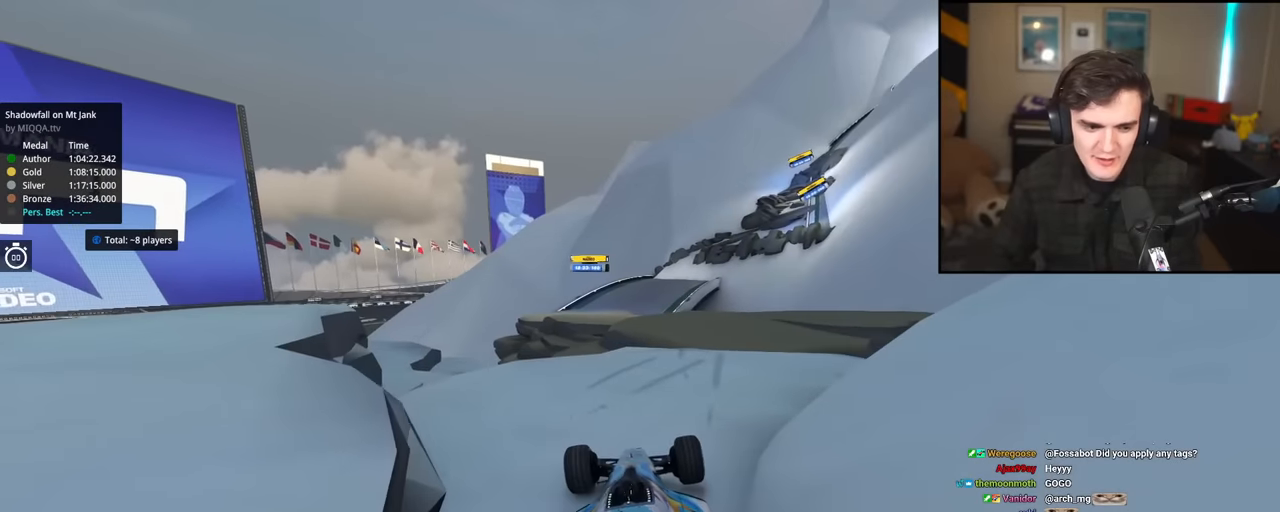
{"keys": ["right", "up"], "events": [[100, "up", "down"], [184, "right", "down"]]}
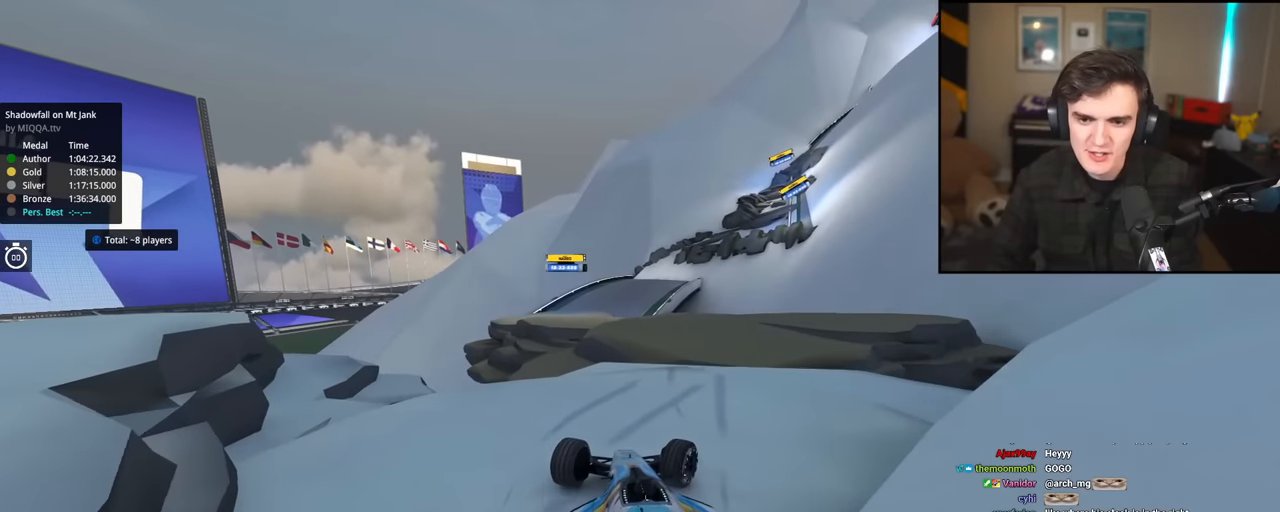
{"keys": ["left", "up"], "events": [[117, "right", "up"], [434, "left", "down"]]}
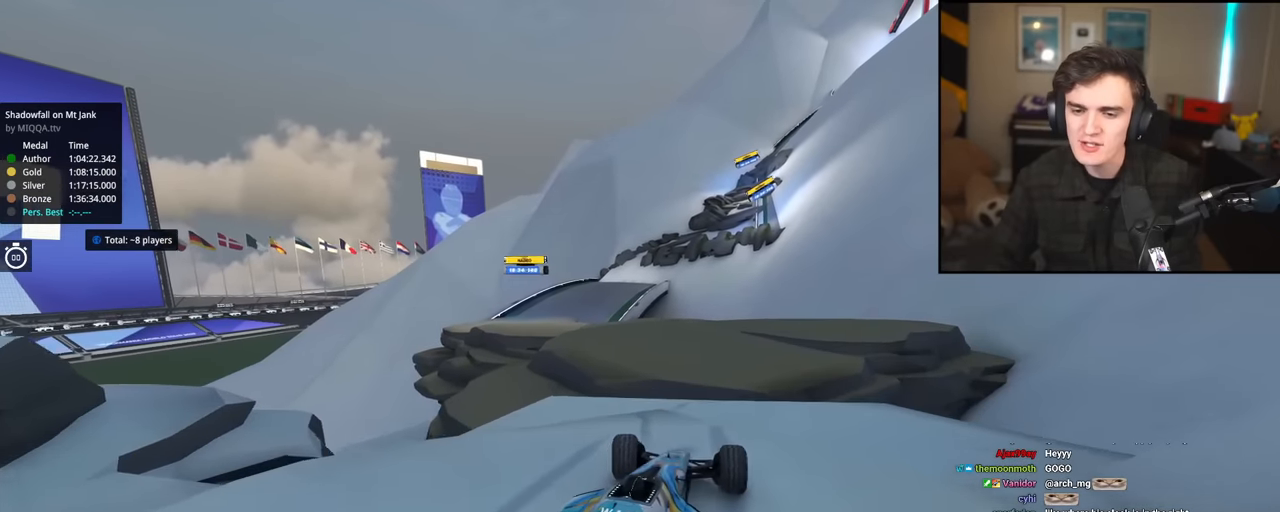
{"keys": ["left", "up"], "events": [[34, "left", "up"], [167, "right", "down"], [217, "right", "up"], [317, "left", "down"]]}
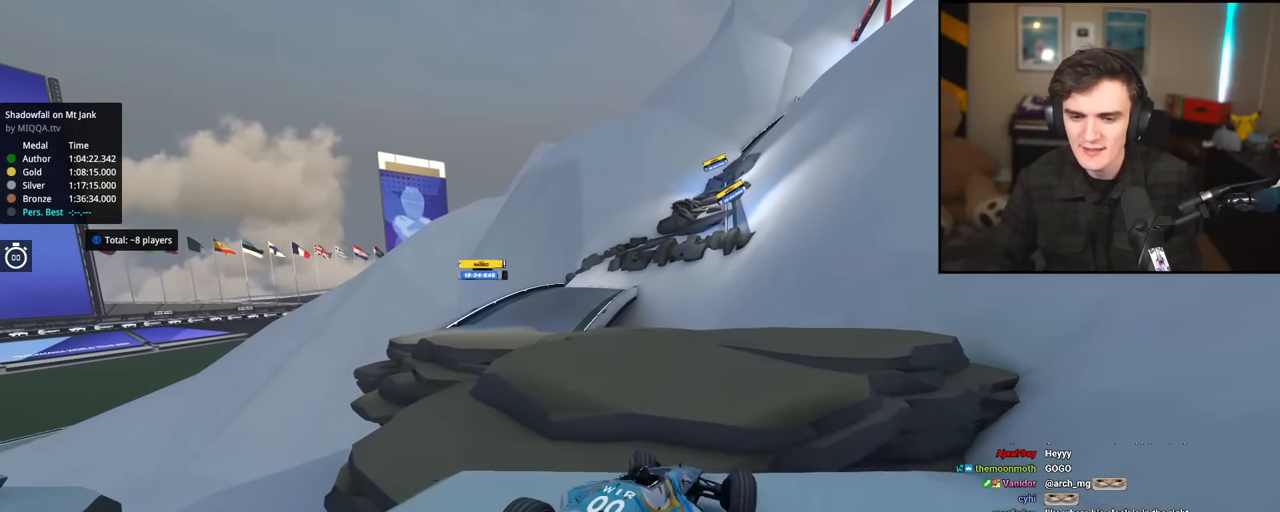
{"keys": ["brake", "left", "up"], "events": [[333, "brake", "down"]]}
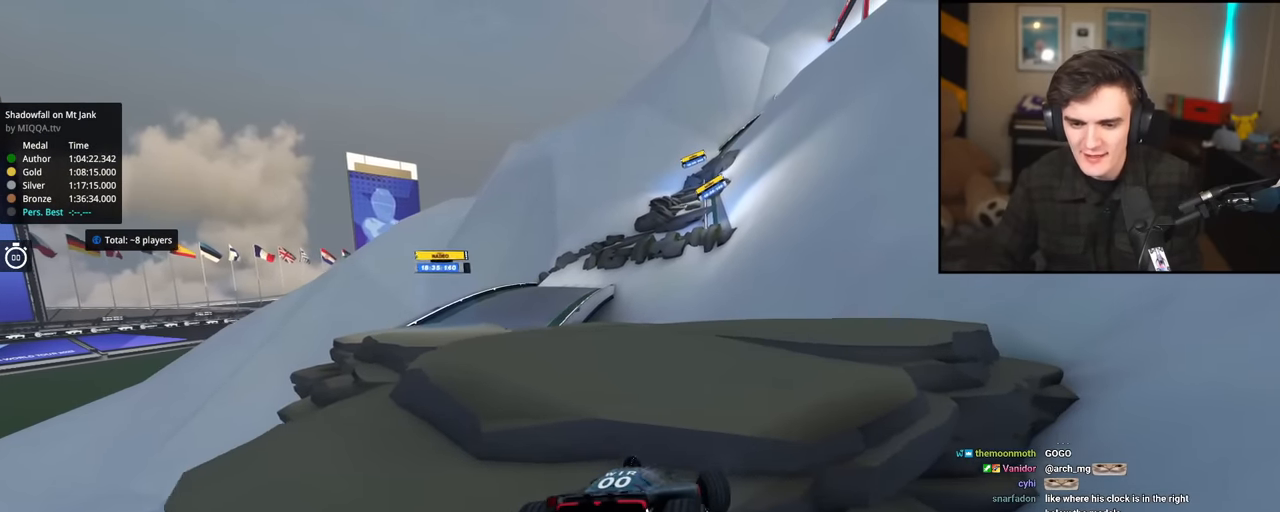
{"keys": ["left", "up"], "events": [[384, "brake", "up"]]}
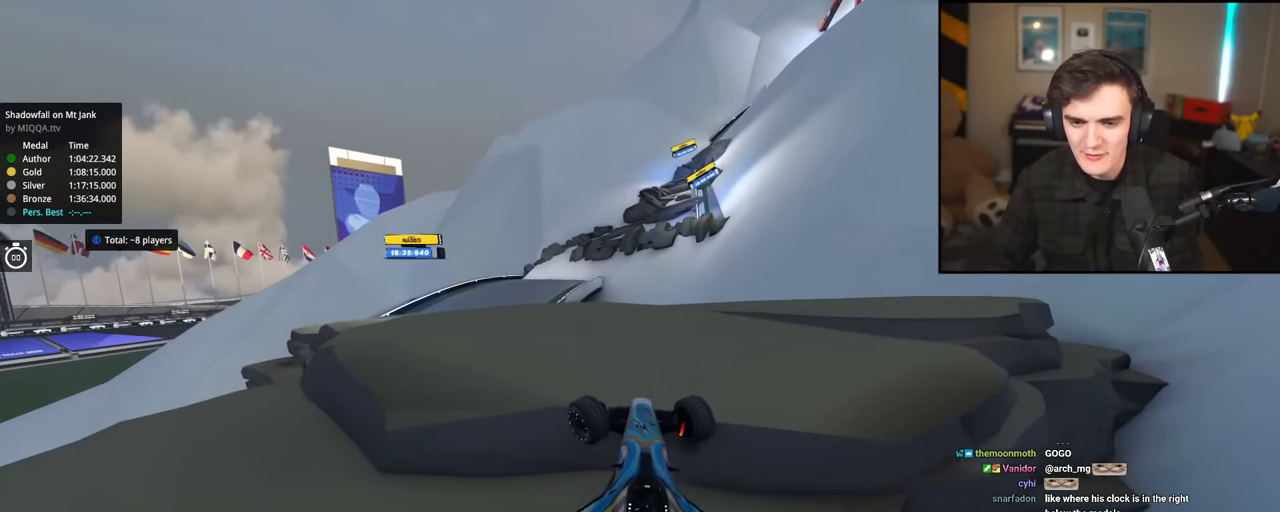
{"keys": ["left", "up"], "events": []}
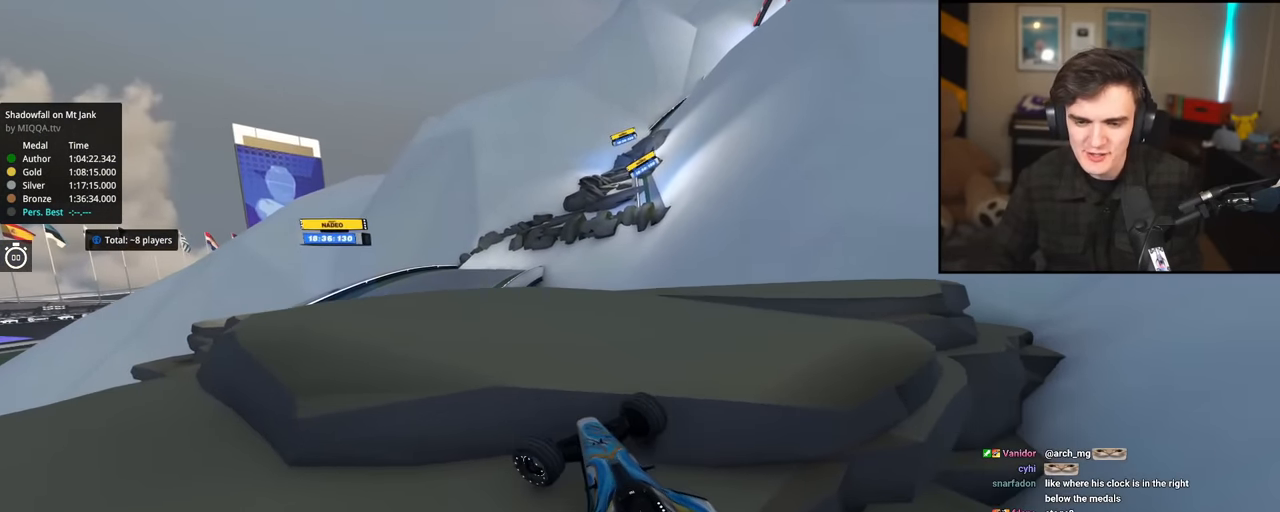
{"keys": [], "events": [[134, "left", "up"], [134, "right", "down"], [134, "up", "up"], [151, "right", "up"], [234, "up", "down"], [468, "up", "up"]]}
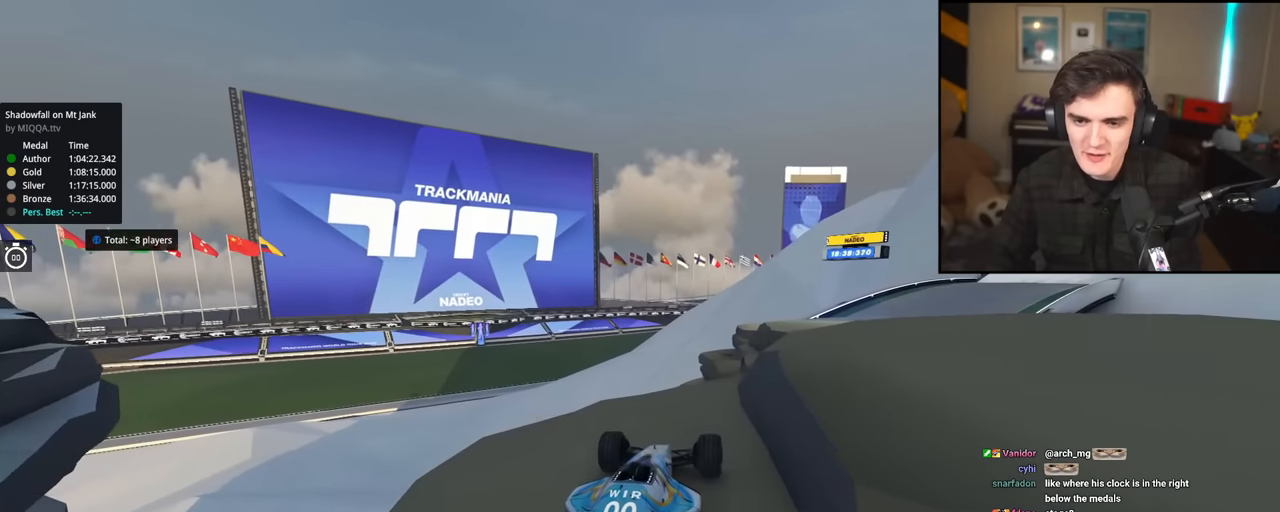
{"keys": ["right", "up"], "events": [[17, "left", "down"], [151, "left", "up"], [384, "up", "down"], [401, "right", "down"]]}
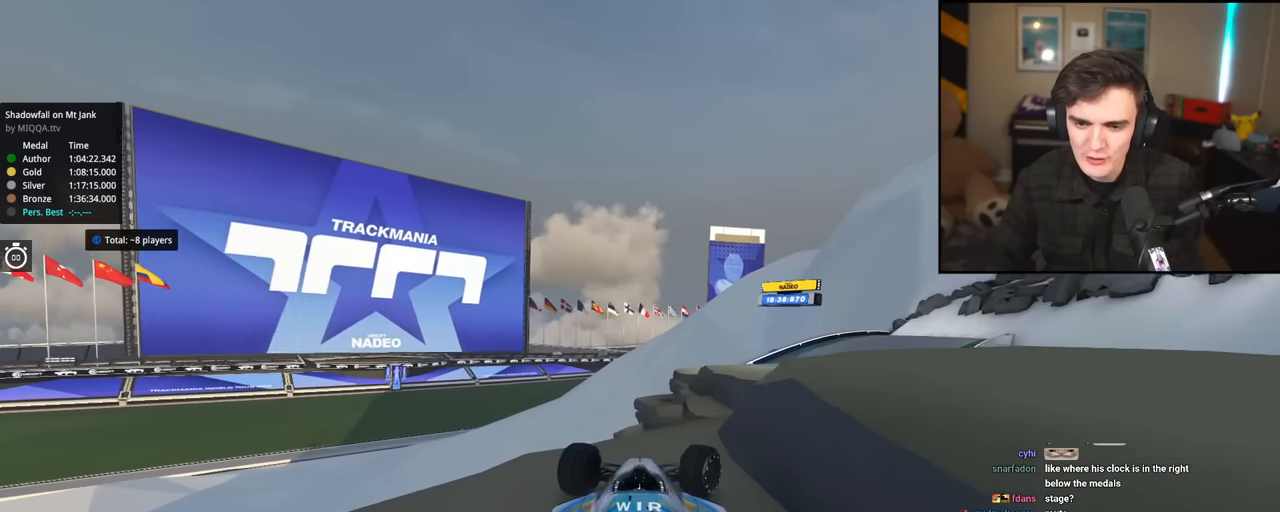
{"keys": [], "events": [[33, "right", "up"], [267, "right", "down"], [450, "right", "up"], [450, "up", "up"]]}
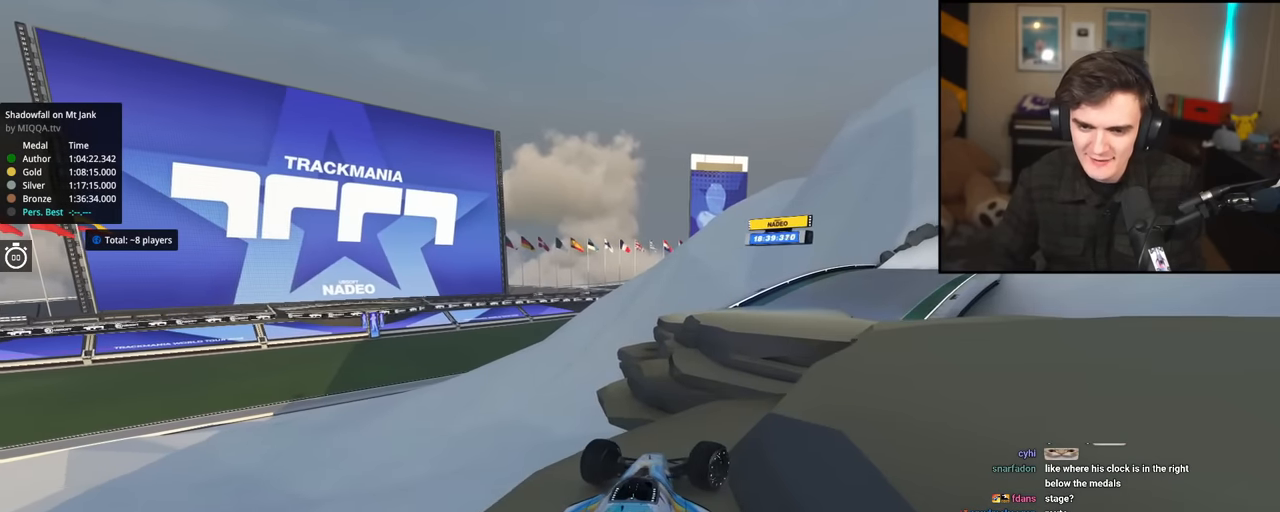
{"keys": [], "events": [[50, "up", "down"], [100, "right", "down"], [467, "right", "up"], [467, "up", "up"]]}
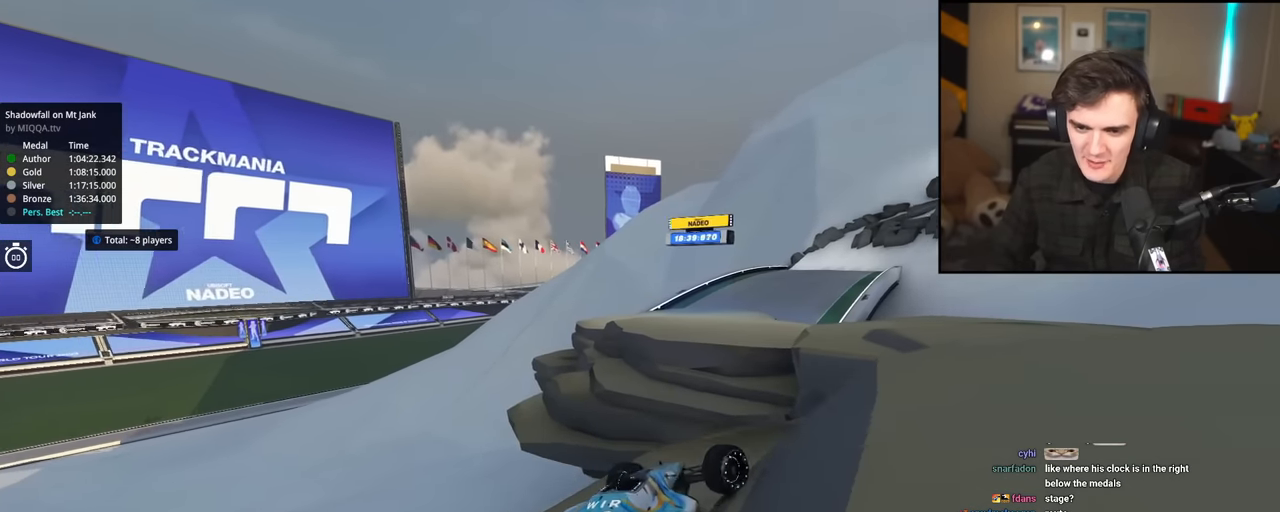
{"keys": ["right"], "events": [[67, "right", "down"]]}
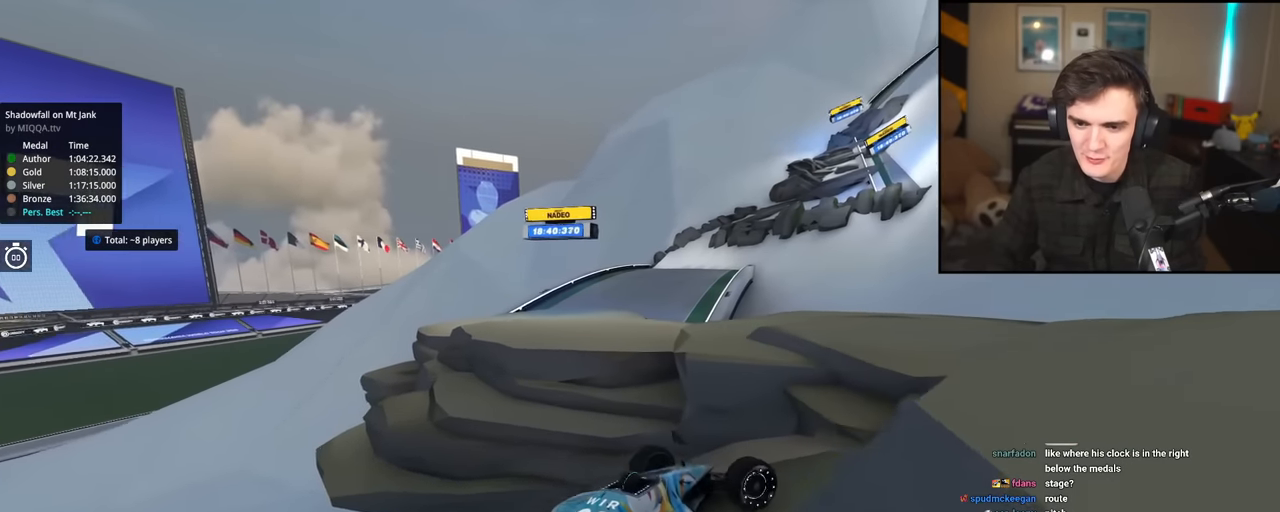
{"keys": ["right", "up"], "events": [[184, "up", "down"]]}
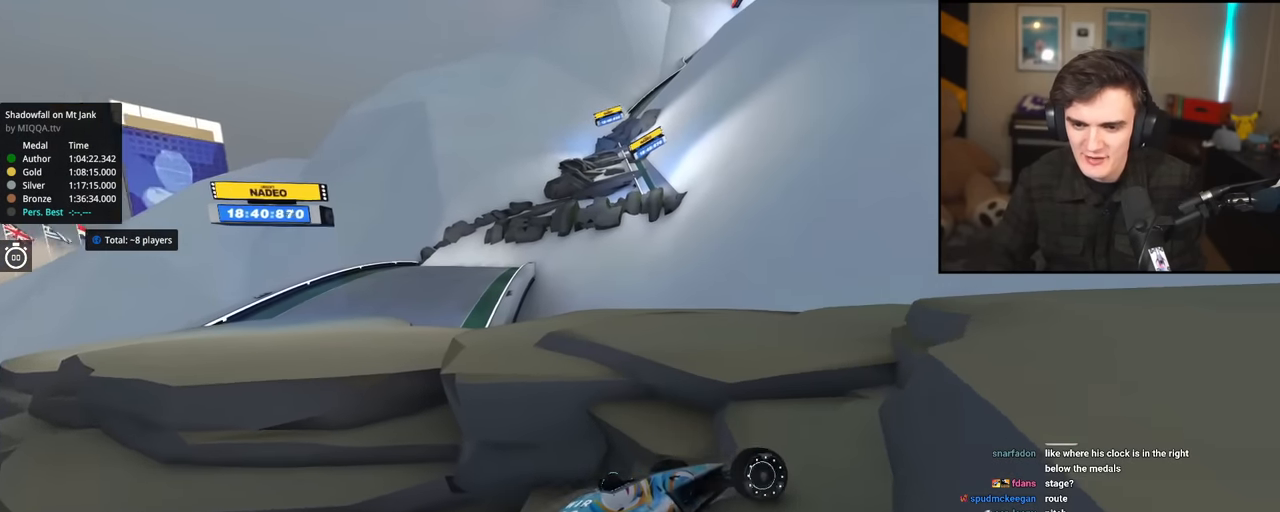
{"keys": ["right", "up"], "events": [[100, "right", "up"], [150, "left", "down"], [417, "left", "up"], [467, "right", "down"]]}
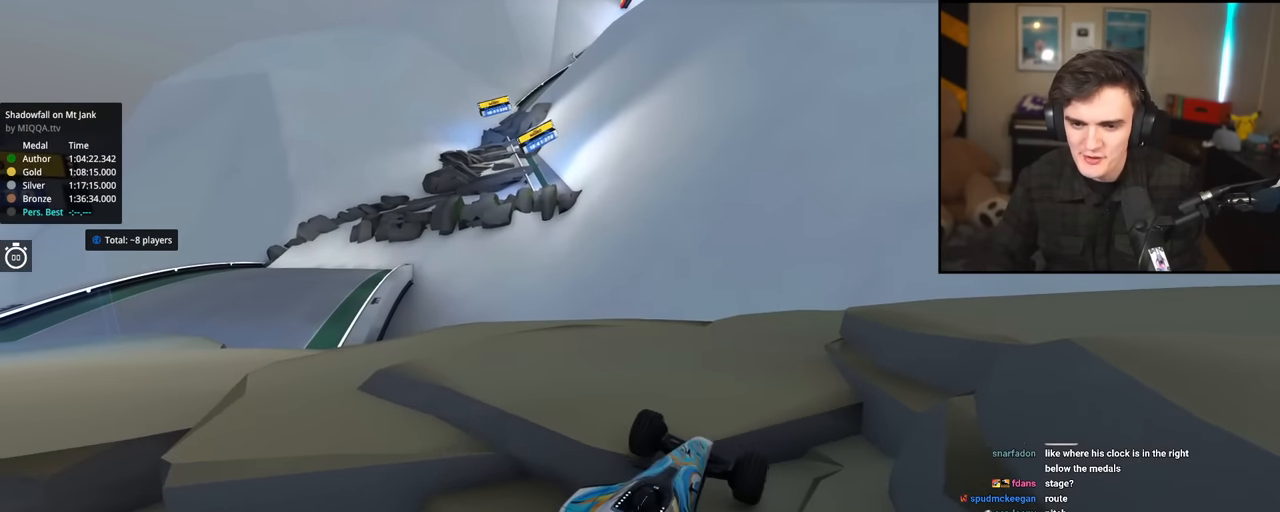
{"keys": ["left", "up"], "events": [[67, "right", "up"], [151, "left", "down"]]}
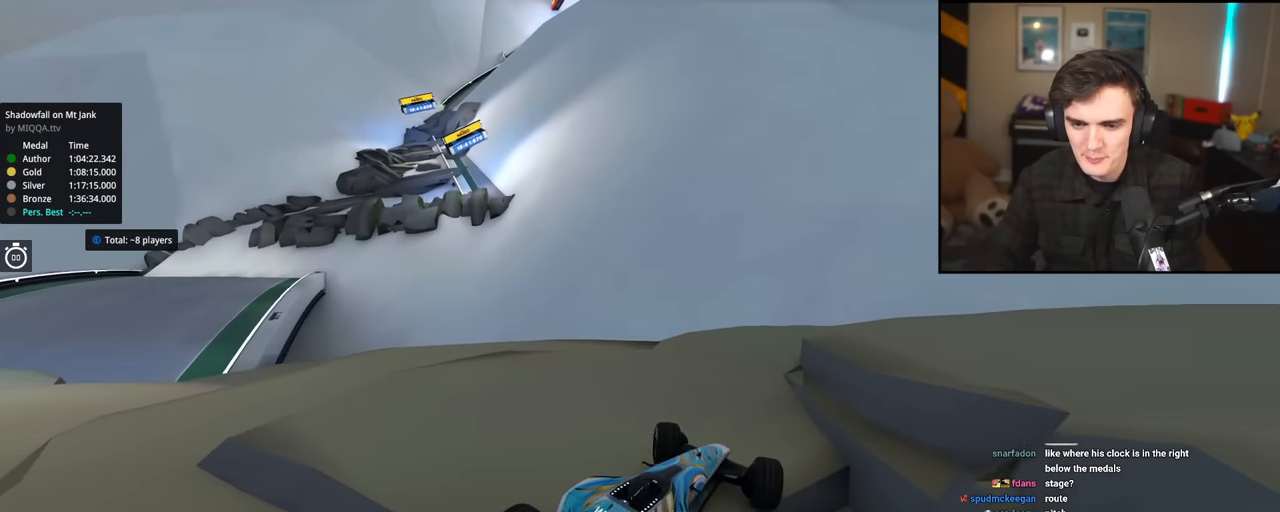
{"keys": ["down", "left", "up"], "events": [[400, "up", "up"], [450, "up", "down"], [500, "down", "down"]]}
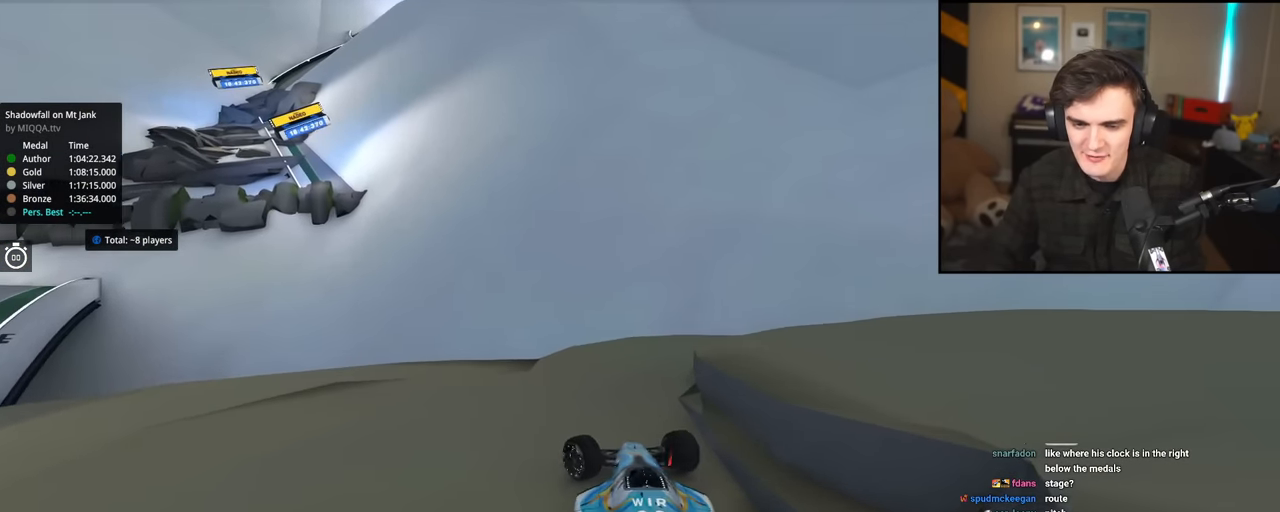
{"keys": ["left", "up"], "events": [[334, "down", "up"]]}
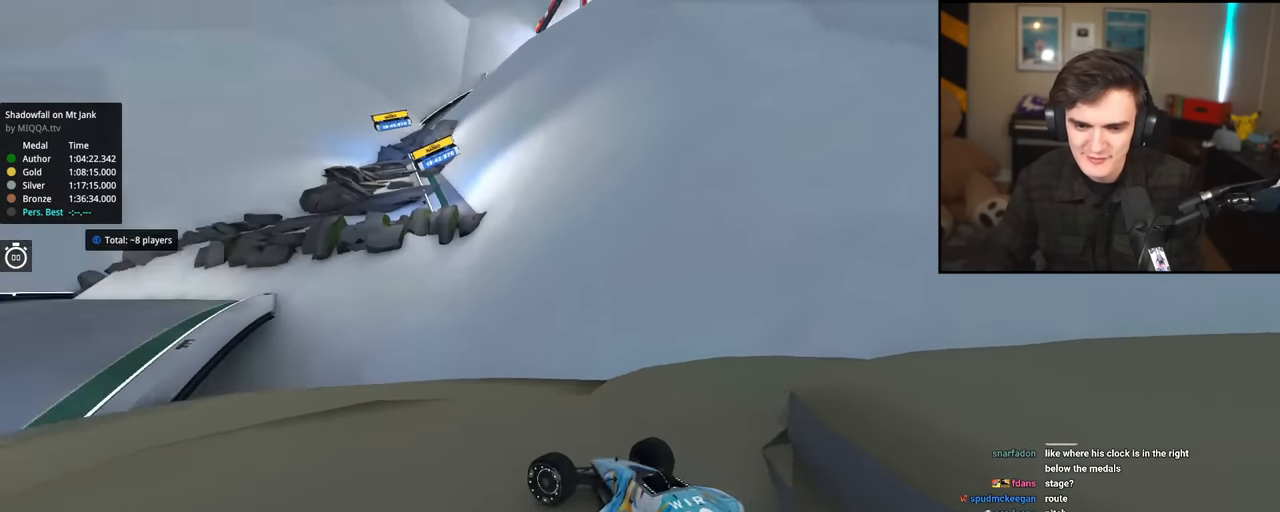
{"keys": ["down", "left", "up"], "events": [[17, "down", "down"]]}
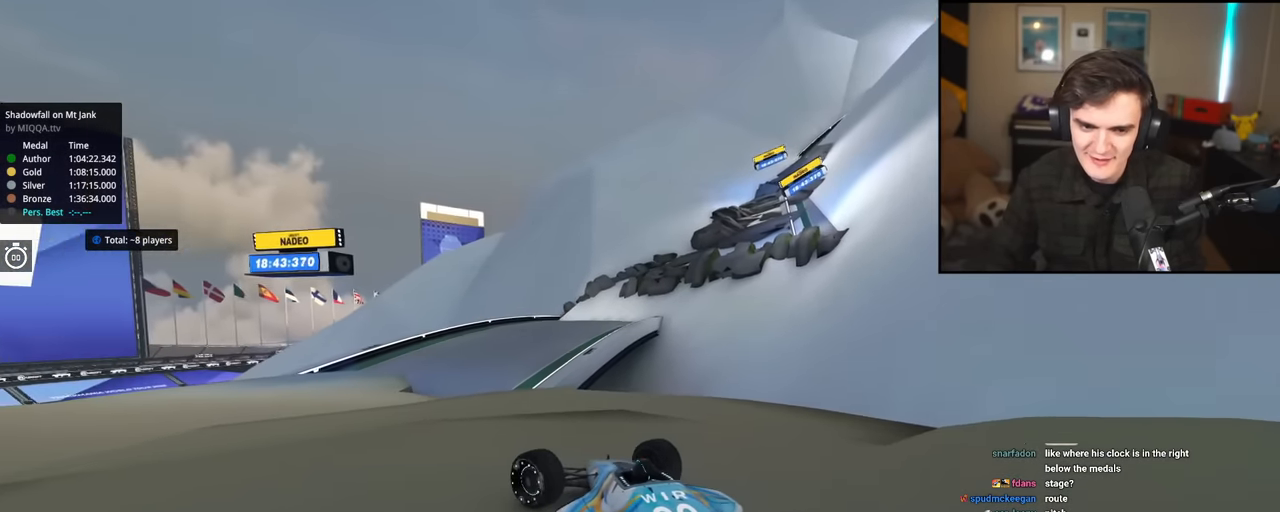
{"keys": ["up"], "events": [[134, "down", "up"], [217, "left", "up"], [400, "left", "down"], [500, "left", "up"]]}
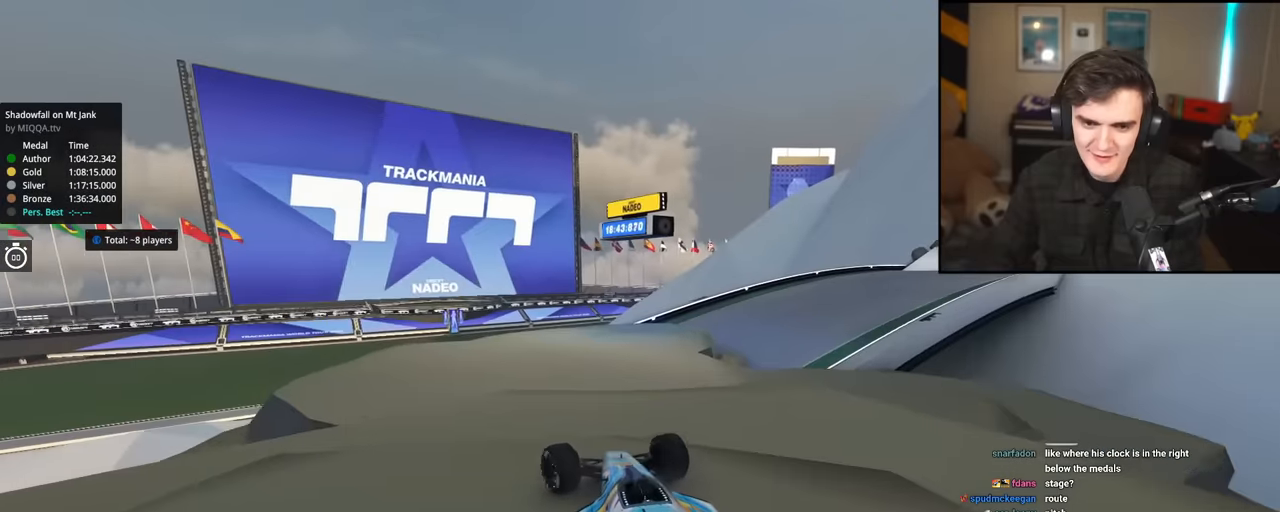
{"keys": ["right", "up"], "events": [[184, "left", "down"], [284, "left", "up"], [417, "right", "down"]]}
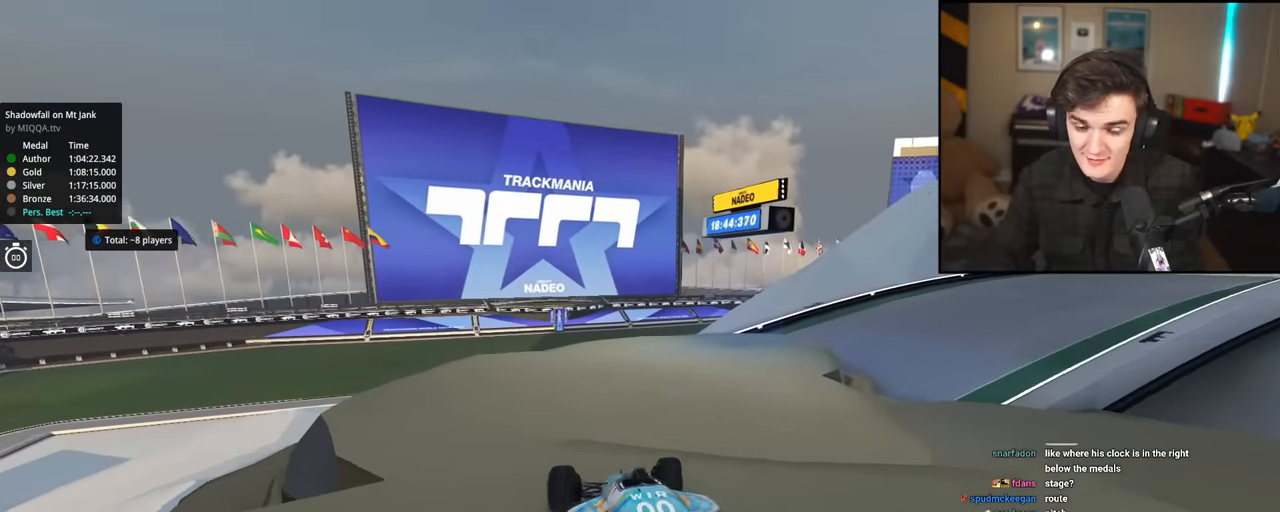
{"keys": ["up"], "events": [[150, "right", "up"]]}
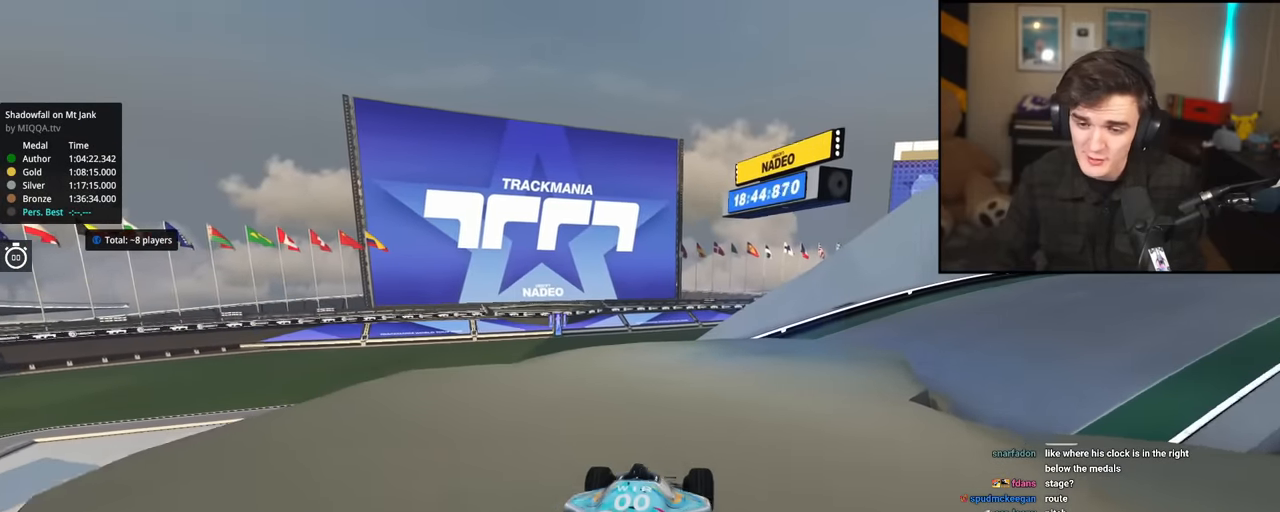
{"keys": ["right", "up"], "events": [[84, "right", "down"], [217, "right", "up"], [501, "right", "down"]]}
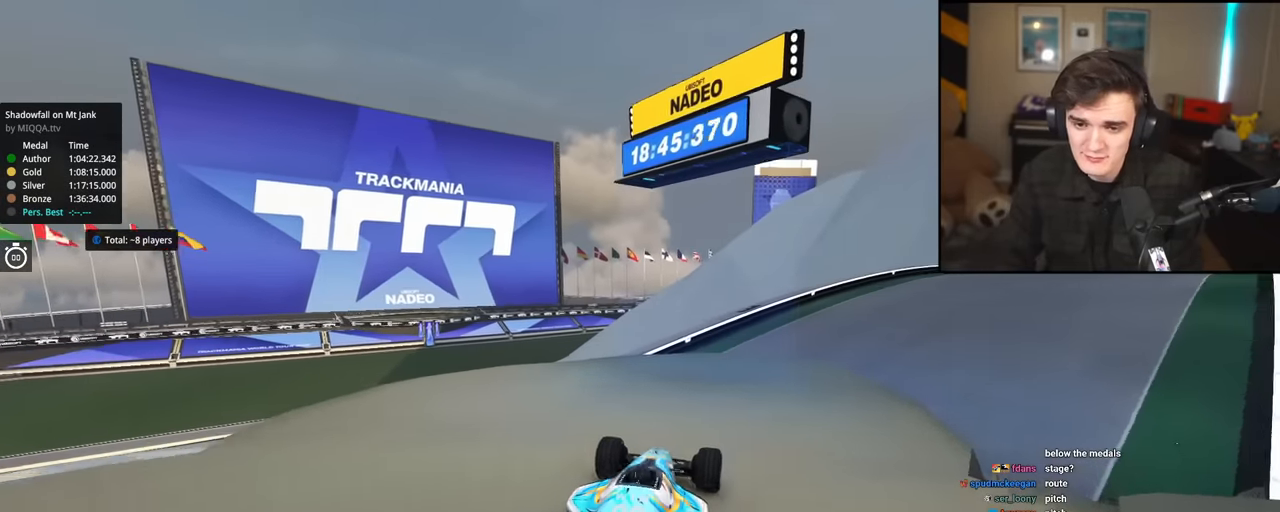
{"keys": ["up"], "events": [[233, "right", "up"], [383, "right", "down"], [467, "right", "up"]]}
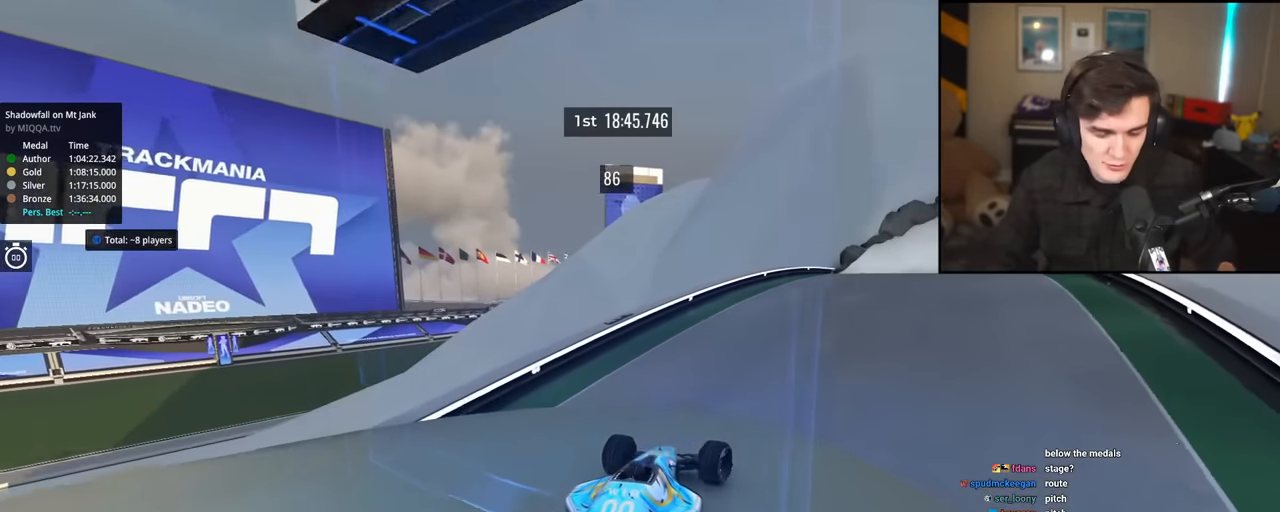
{"keys": ["up"], "events": []}
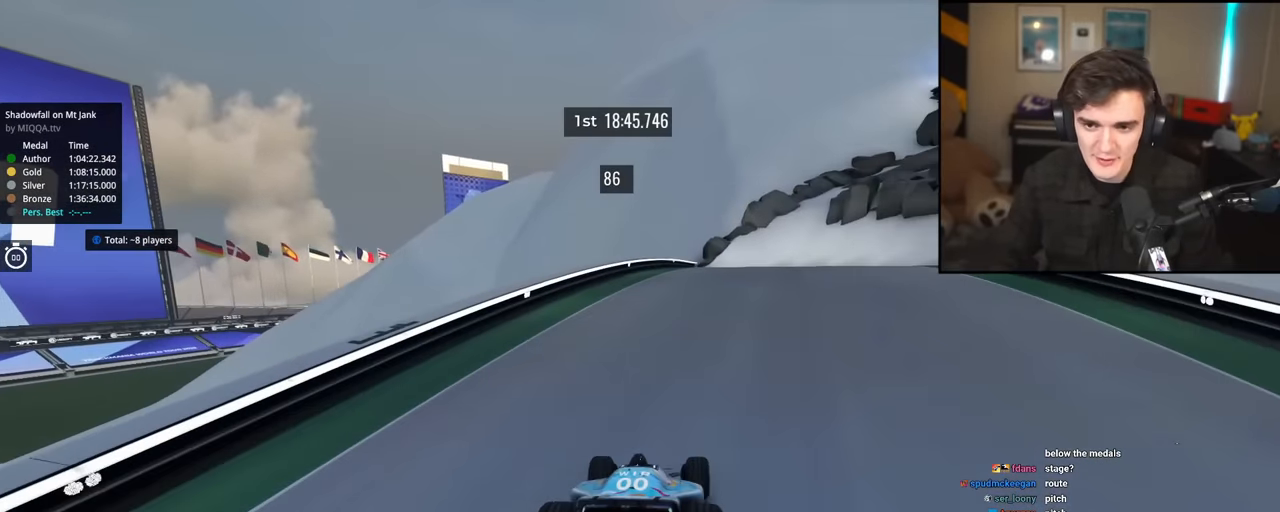
{"keys": ["left", "up"], "events": [[417, "left", "down"]]}
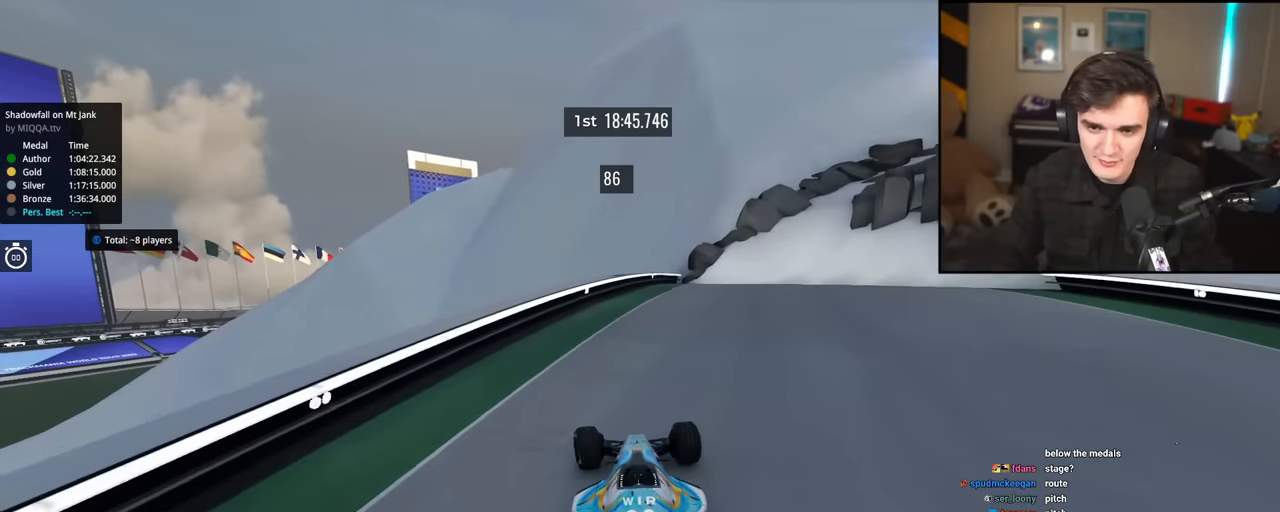
{"keys": ["right", "up"], "events": [[16, "left", "up"], [116, "right", "down"]]}
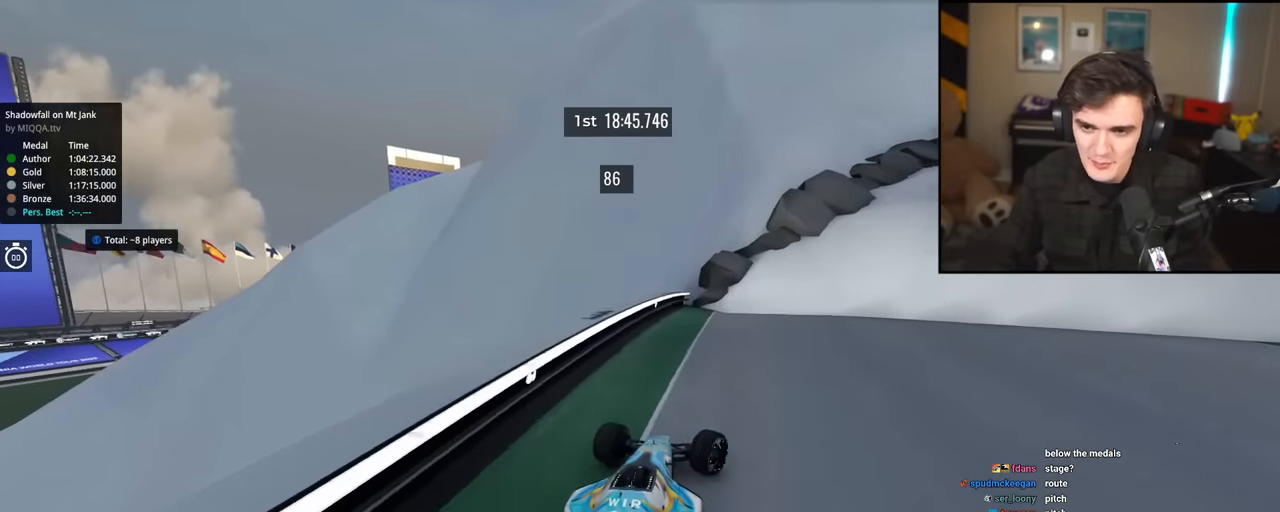
{"keys": ["up"], "events": [[33, "right", "up"], [267, "right", "down"], [417, "right", "up"]]}
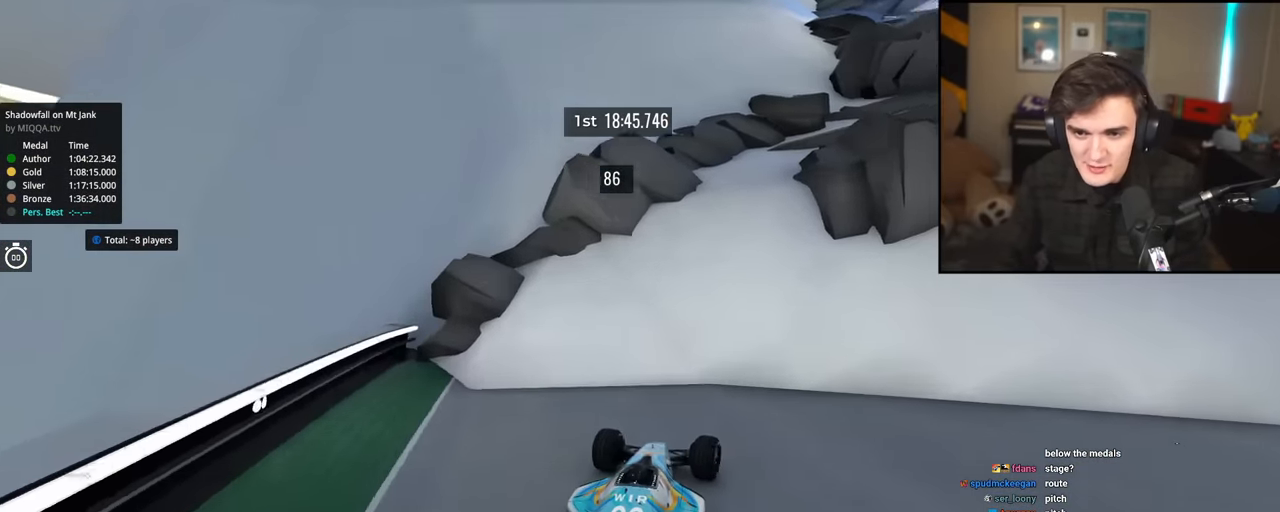
{"keys": ["up"], "events": [[283, "right", "down"], [333, "right", "up"]]}